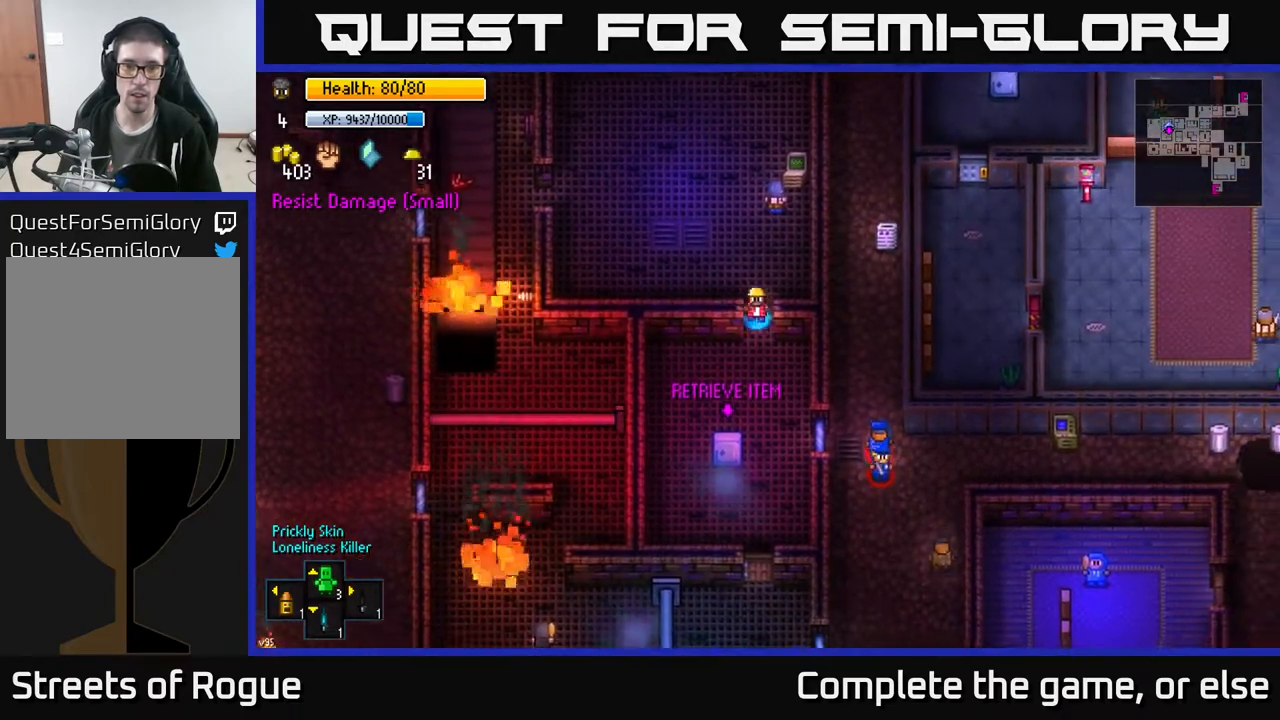
Gameplay with a controller (Xbox layout); each line is a JSON object with the inputs held at the frame after it. "events" lists button and stick changes between this image and that frame as [ms after this image, input, new state], when the widget could be followed in between.
{"buttons": [], "left_stick": "down-left", "right_stick": "center", "events": [[50, "A", "up"], [233, "A", "down"], [250, "left_stick", "down-right"], [317, "A", "up"], [450, "left_stick", "down-left"]]}
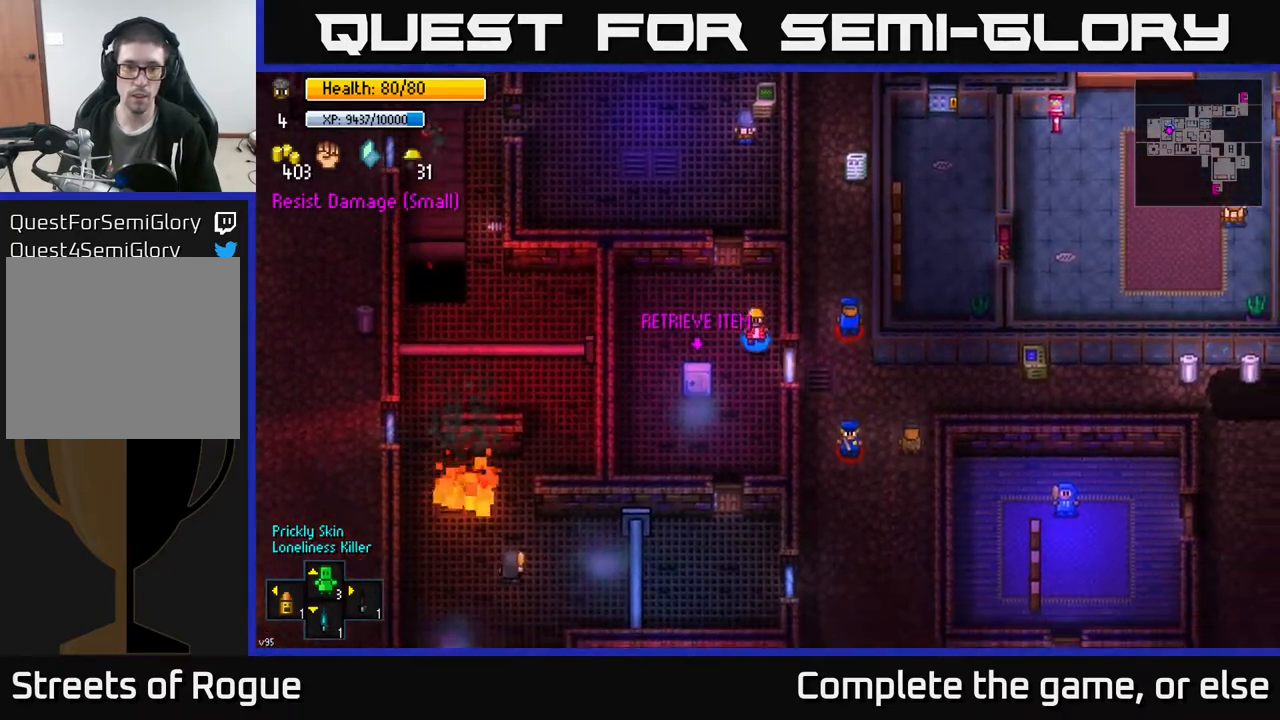
{"buttons": [], "left_stick": "center", "right_stick": "center", "events": [[67, "left_stick", "left"], [267, "left_stick", "center"], [317, "A", "down"], [433, "A", "up"]]}
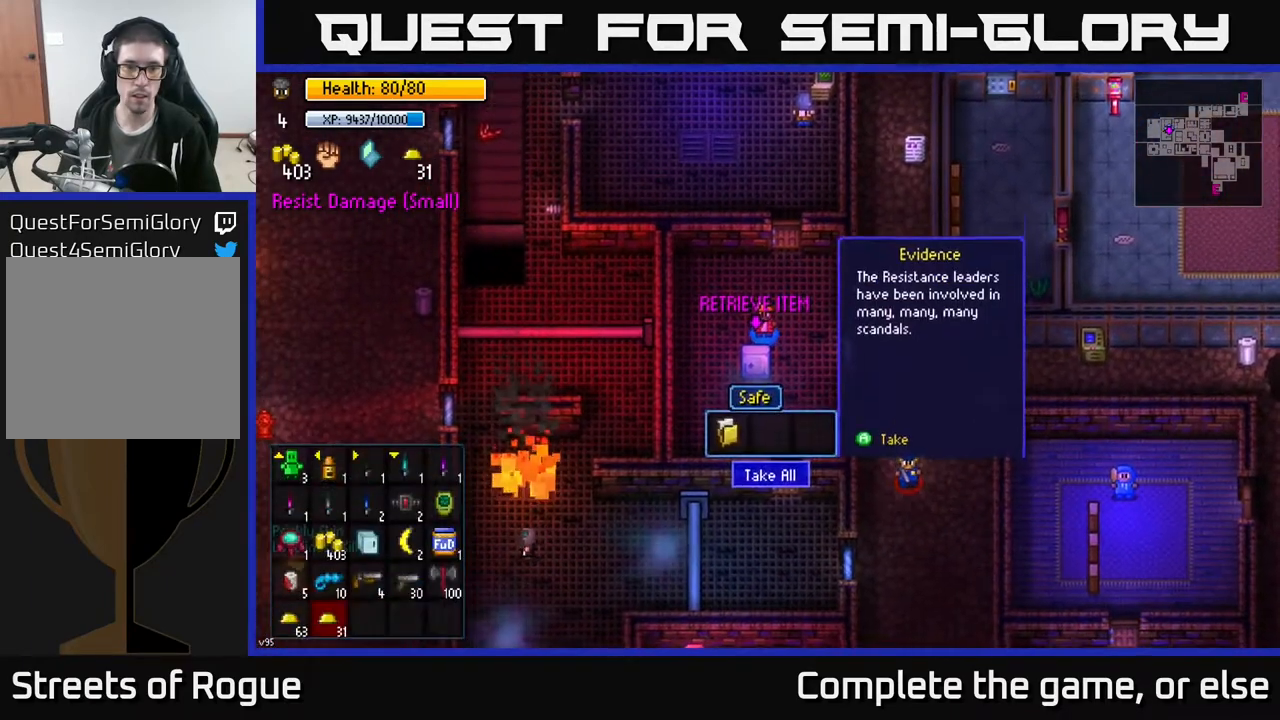
{"buttons": [], "left_stick": "center", "right_stick": "center", "events": []}
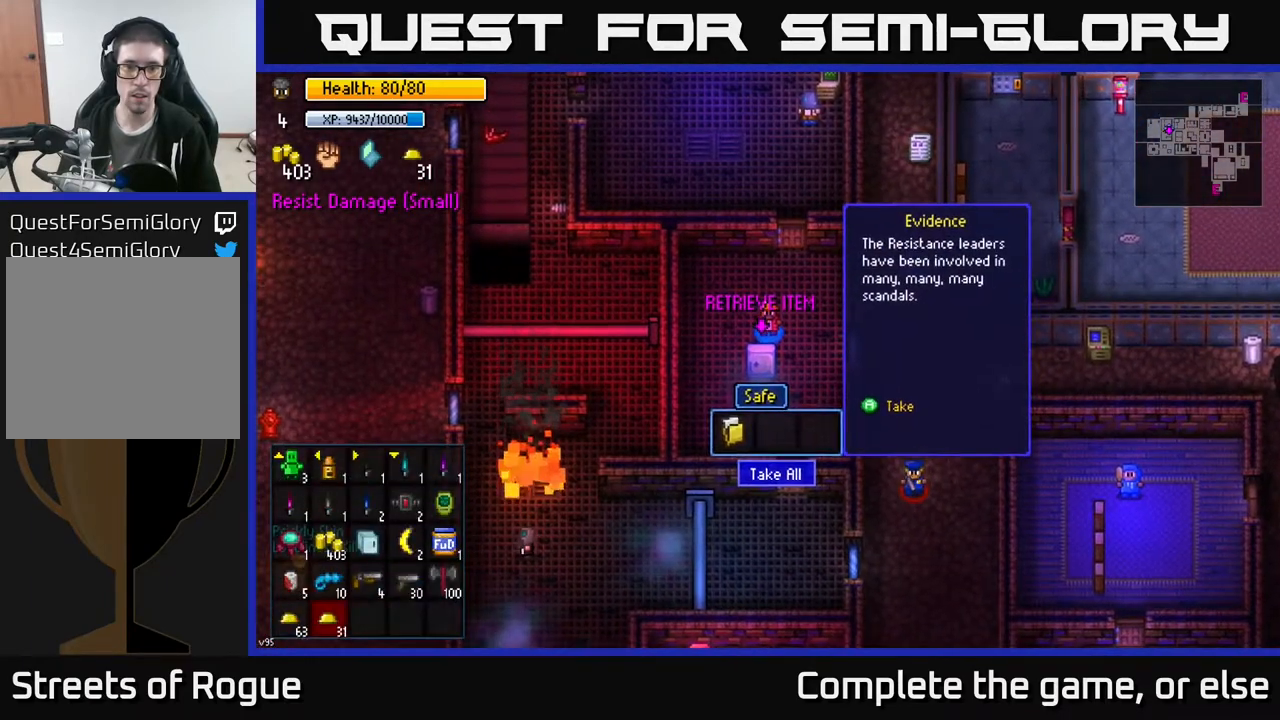
{"buttons": [], "left_stick": "up-left", "right_stick": "center", "events": [[233, "A", "down"], [317, "left_stick", "up"], [333, "A", "up"], [383, "left_stick", "up-left"]]}
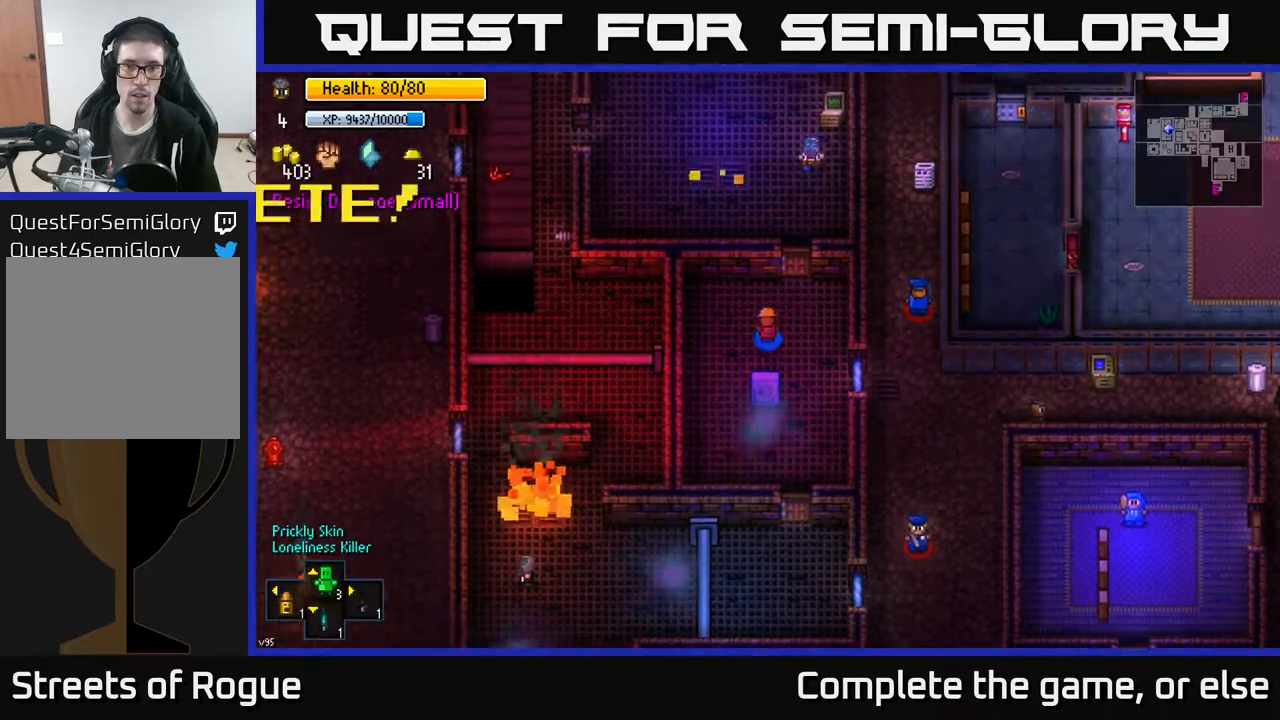
{"buttons": [], "left_stick": "center", "right_stick": "center", "events": [[183, "right_stick", "right"], [417, "right_stick", "center"], [467, "left_stick", "center"]]}
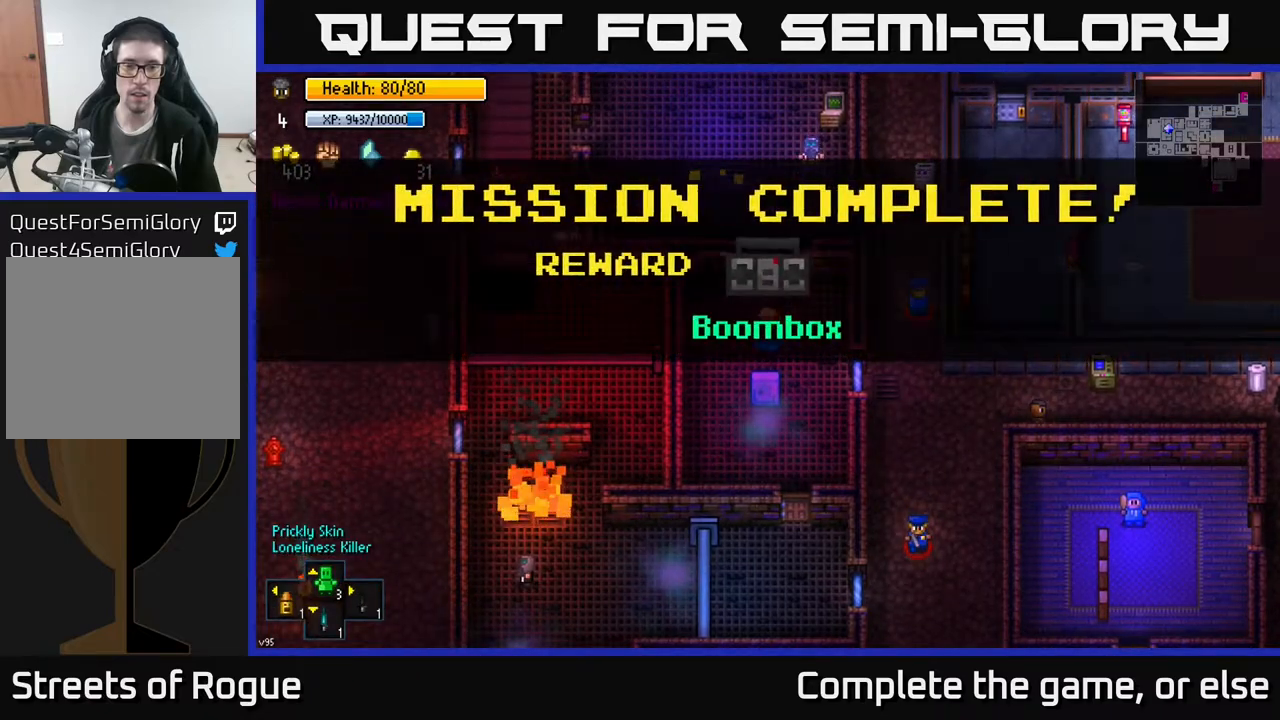
{"buttons": [], "left_stick": "up-left", "right_stick": "center", "events": [[83, "A", "down"], [133, "A", "up"], [133, "left_stick", "left"], [267, "left_stick", "up-left"]]}
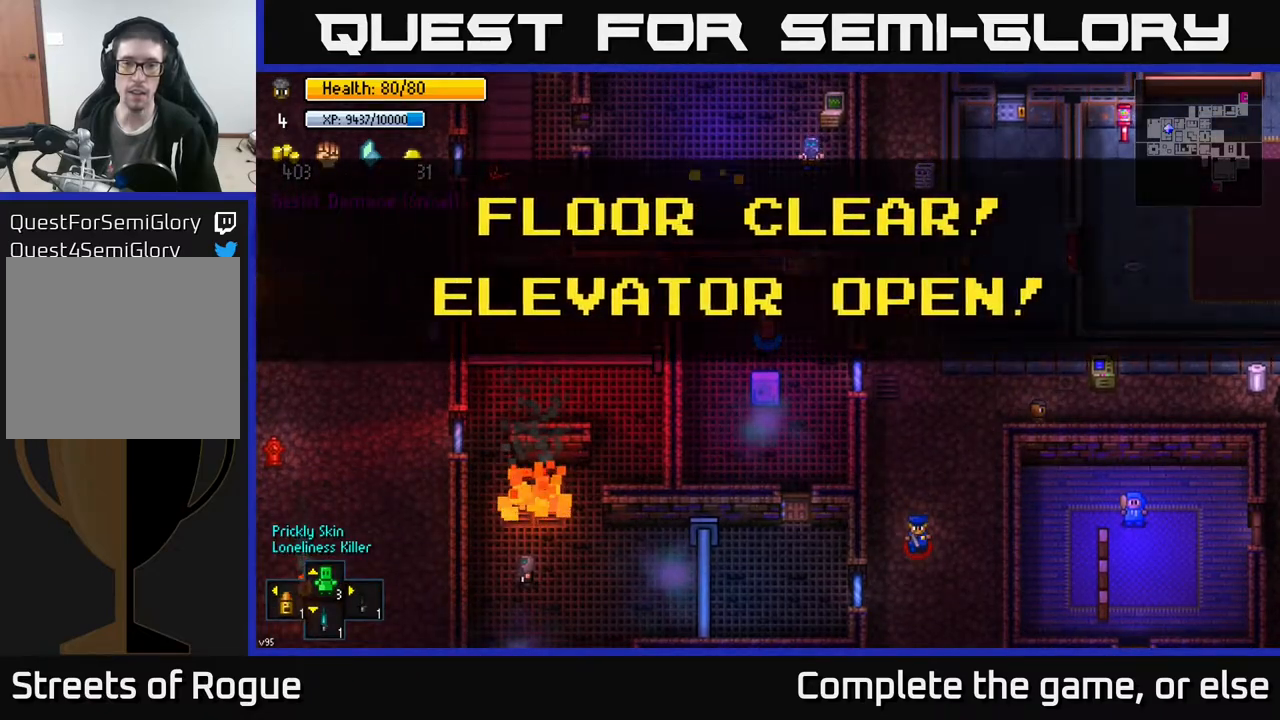
{"buttons": [], "left_stick": "up-left", "right_stick": "center", "events": [[183, "A", "down"], [300, "A", "up"]]}
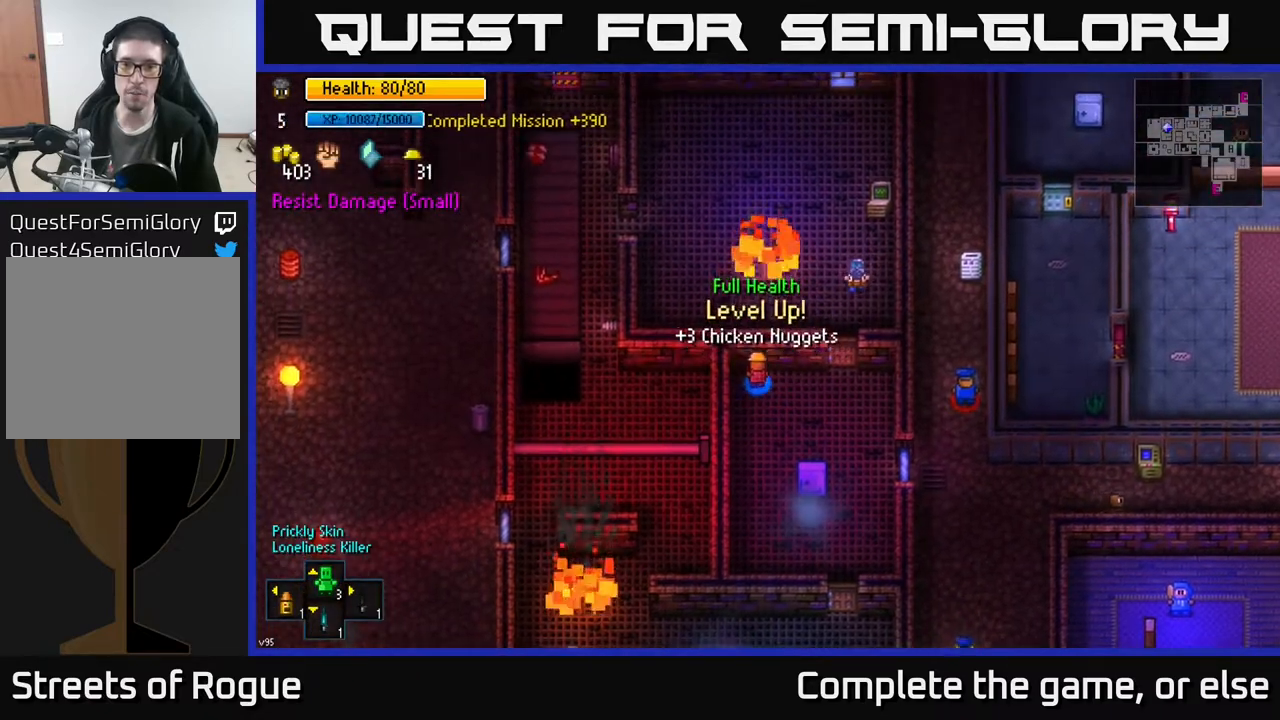
{"buttons": [], "left_stick": "center", "right_stick": "right", "events": [[33, "right_stick", "right"], [117, "left_stick", "up"], [267, "left_stick", "center"], [367, "left_stick", "right"], [417, "left_stick", "center"]]}
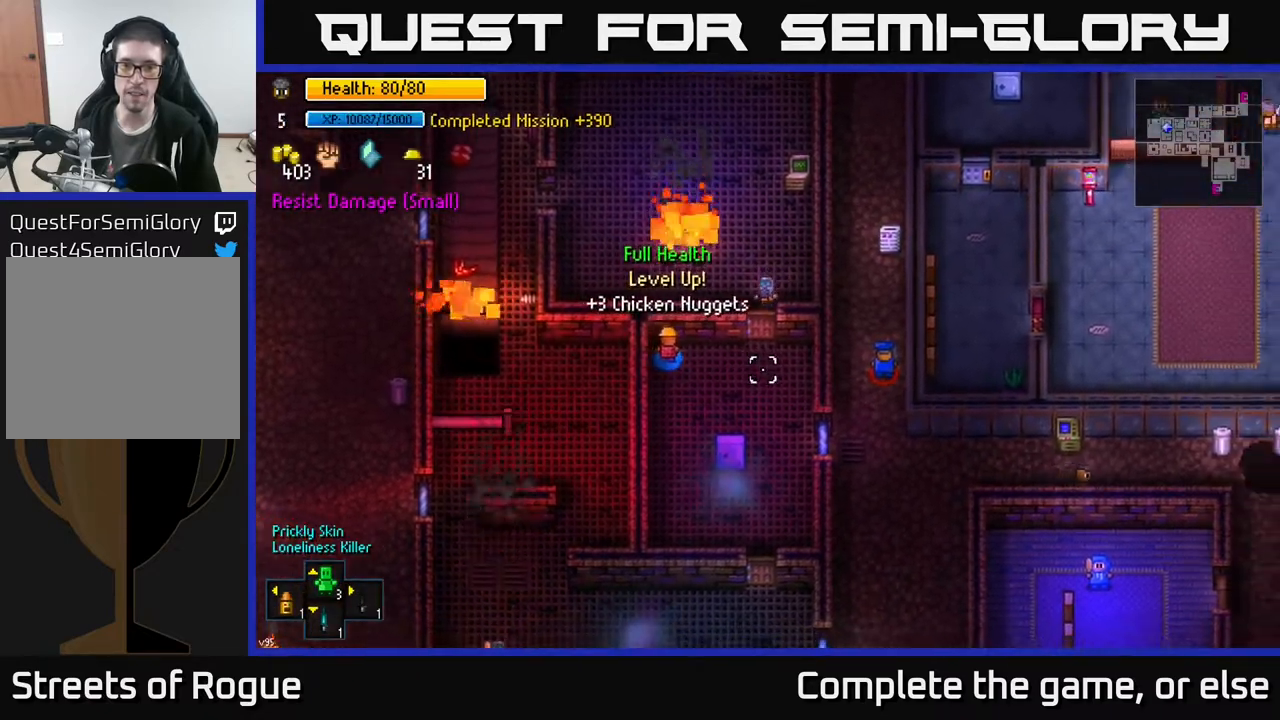
{"buttons": [], "left_stick": "center", "right_stick": "right", "events": []}
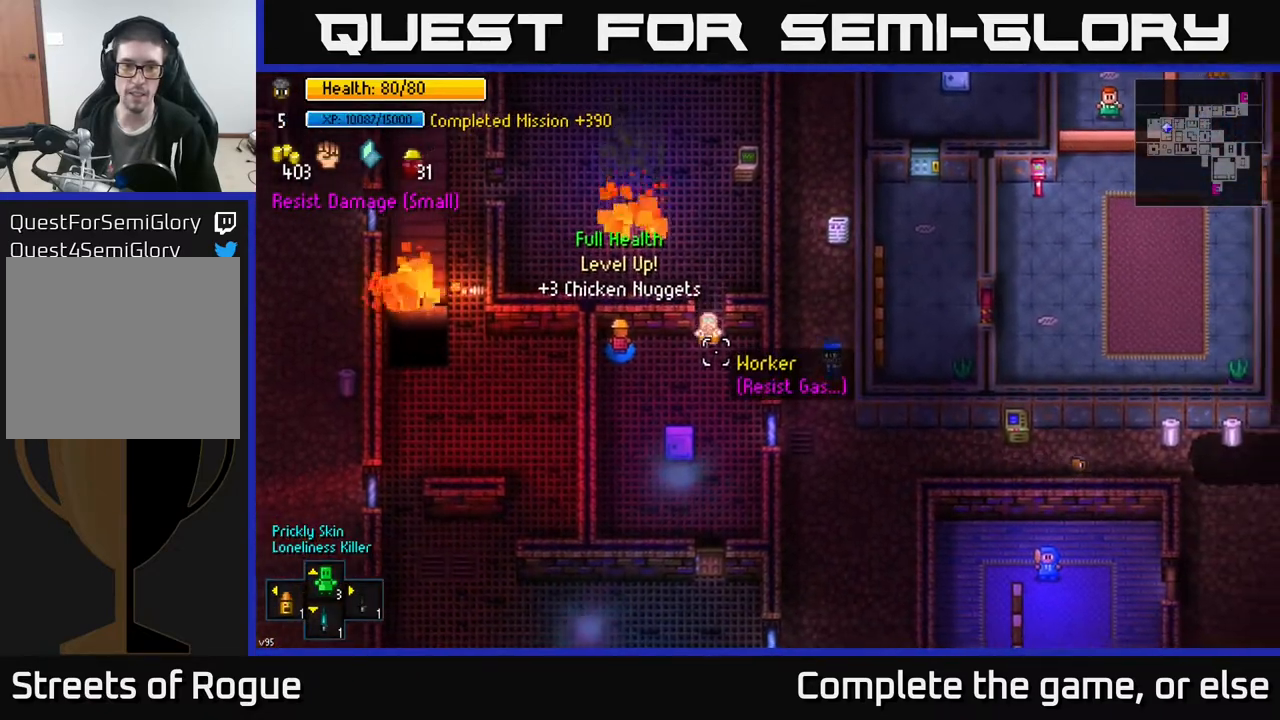
{"buttons": [], "left_stick": "up-right", "right_stick": "right", "events": [[200, "left_stick", "up-right"]]}
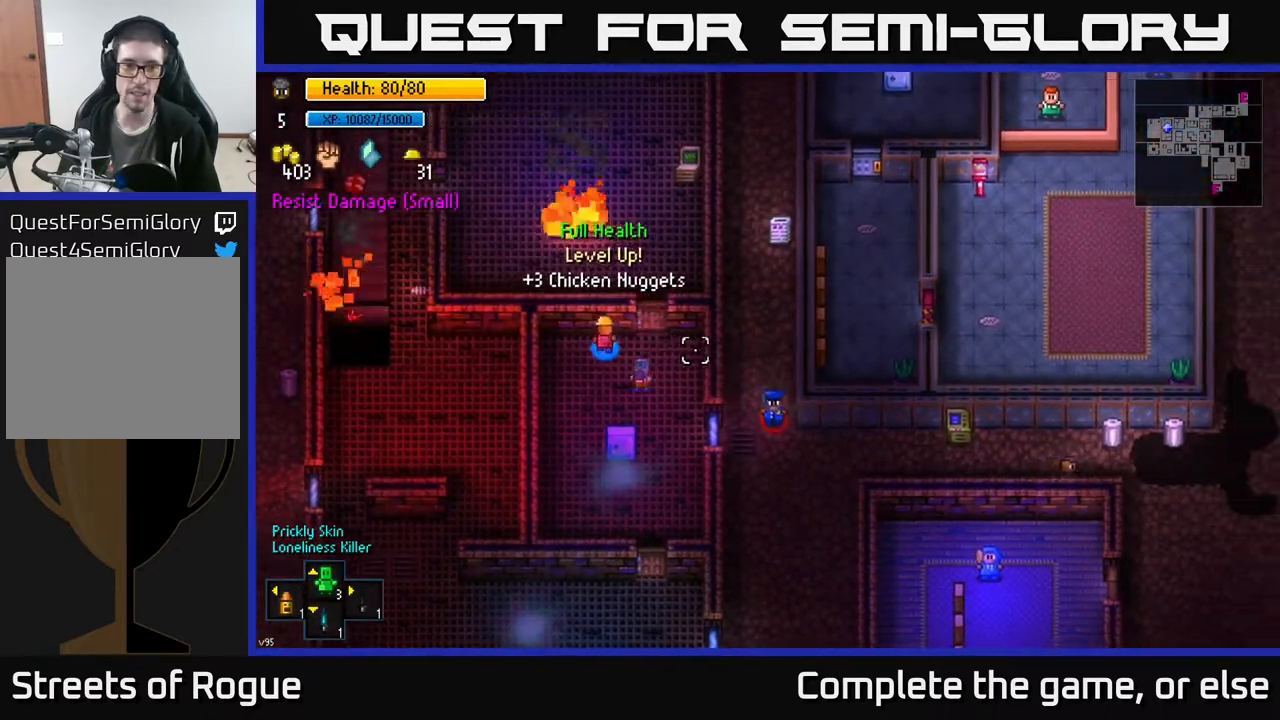
{"buttons": [], "left_stick": "up-right", "right_stick": "center", "events": [[117, "left_stick", "up"], [200, "right_stick", "center"], [383, "A", "down"], [450, "left_stick", "up-right"], [467, "A", "up"]]}
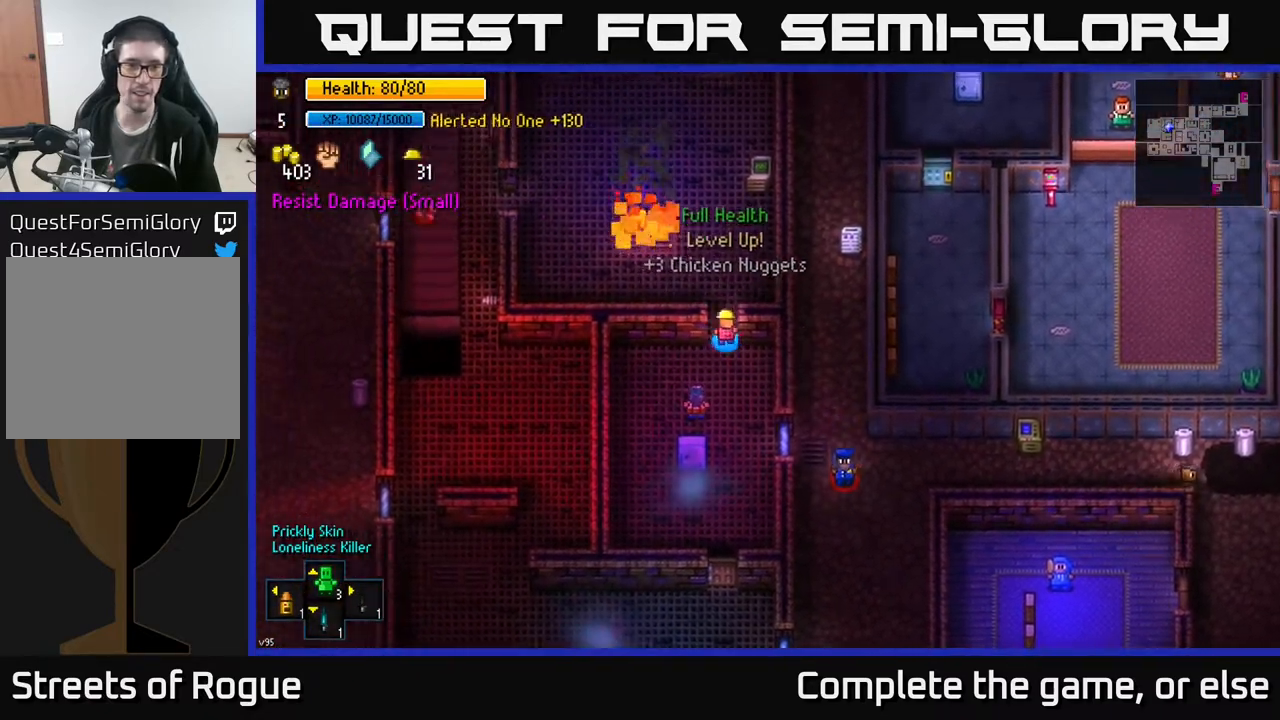
{"buttons": [], "left_stick": "up-left", "right_stick": "center", "events": [[50, "left_stick", "up"], [233, "A", "down"], [283, "left_stick", "up-right"], [317, "A", "up"], [383, "left_stick", "up"], [483, "left_stick", "up-left"]]}
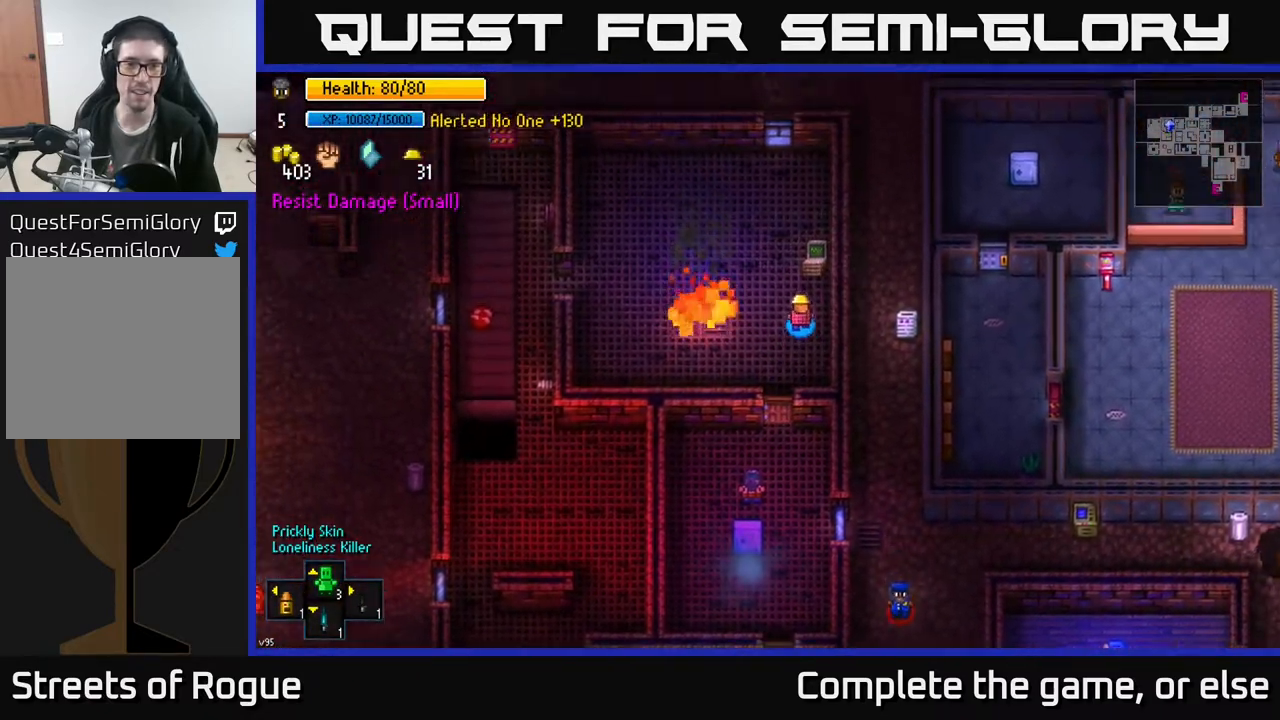
{"buttons": [], "left_stick": "left", "right_stick": "up-left", "events": [[133, "right_stick", "up-left"], [400, "left_stick", "left"]]}
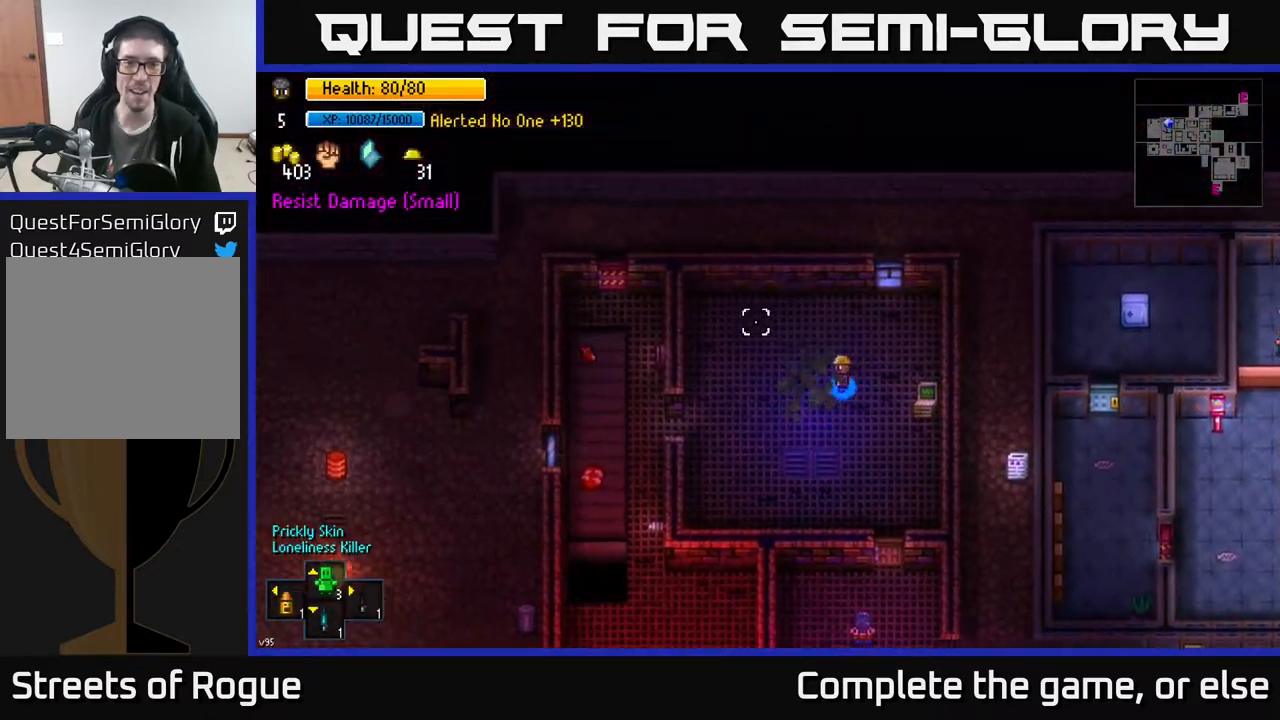
{"buttons": [], "left_stick": "down-left", "right_stick": "up-left", "events": [[250, "left_stick", "down-left"]]}
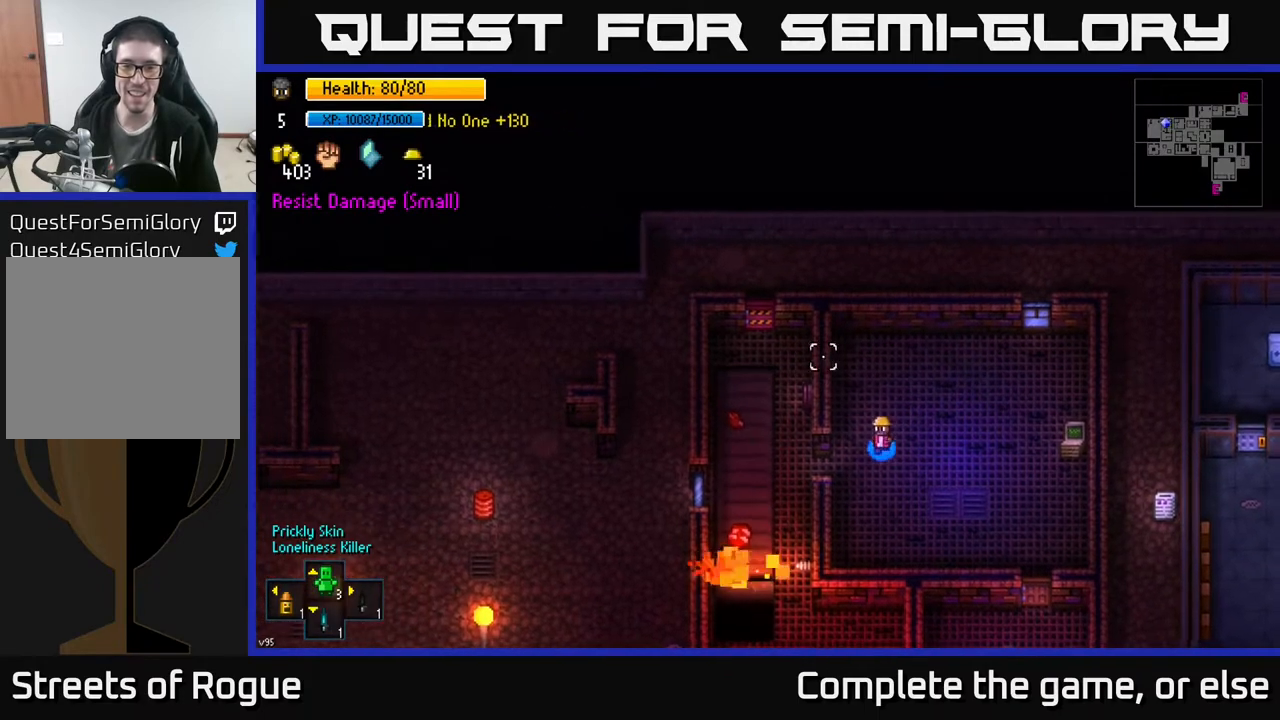
{"buttons": ["A"], "left_stick": "up", "right_stick": "center", "events": [[50, "right_stick", "center"], [100, "left_stick", "left"], [383, "left_stick", "center"], [433, "left_stick", "up"], [450, "A", "down"]]}
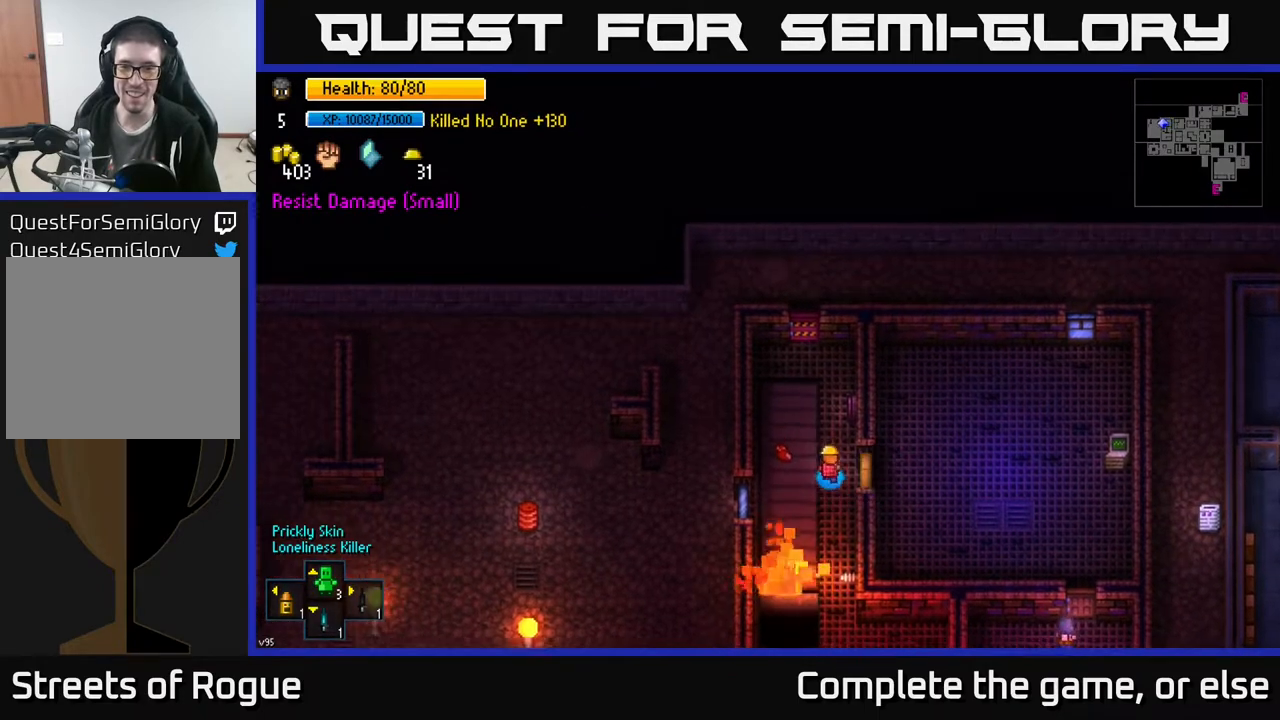
{"buttons": [], "left_stick": "up", "right_stick": "center", "events": [[33, "A", "up"]]}
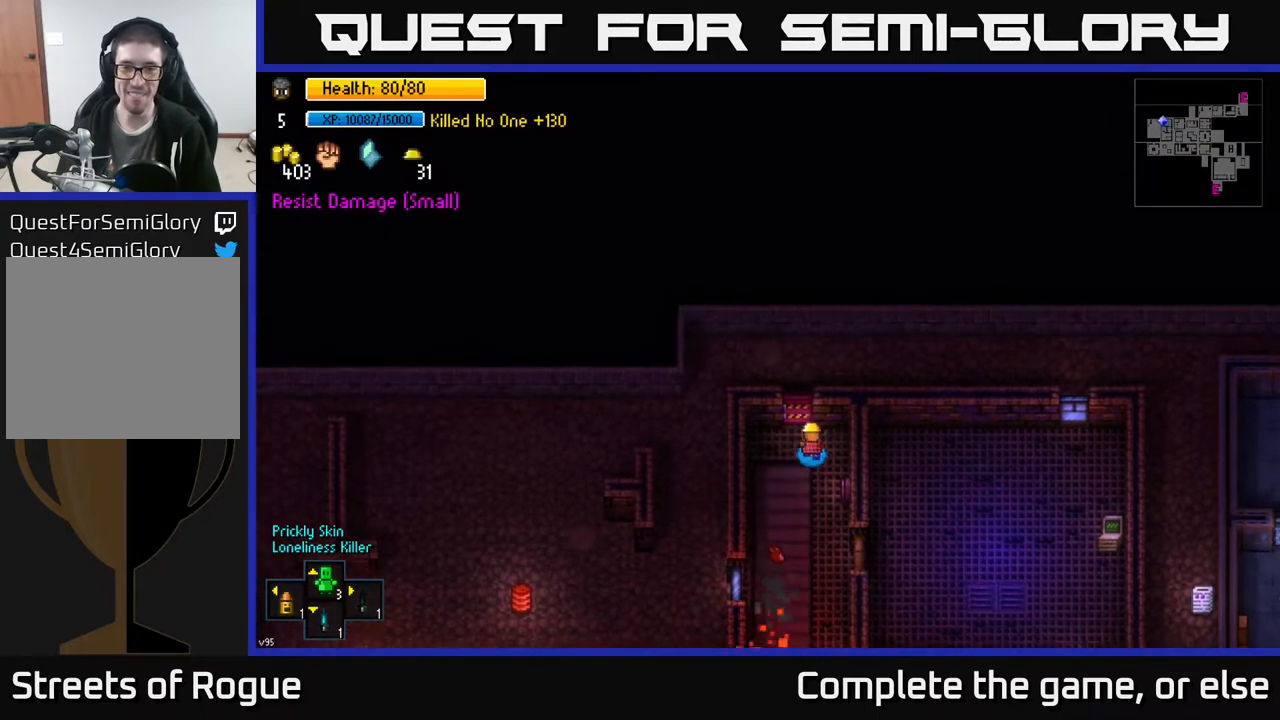
{"buttons": [], "left_stick": "up", "right_stick": "center", "events": [[33, "left_stick", "center"], [50, "A", "down"], [167, "A", "up"], [200, "left_stick", "up-left"], [317, "left_stick", "up"]]}
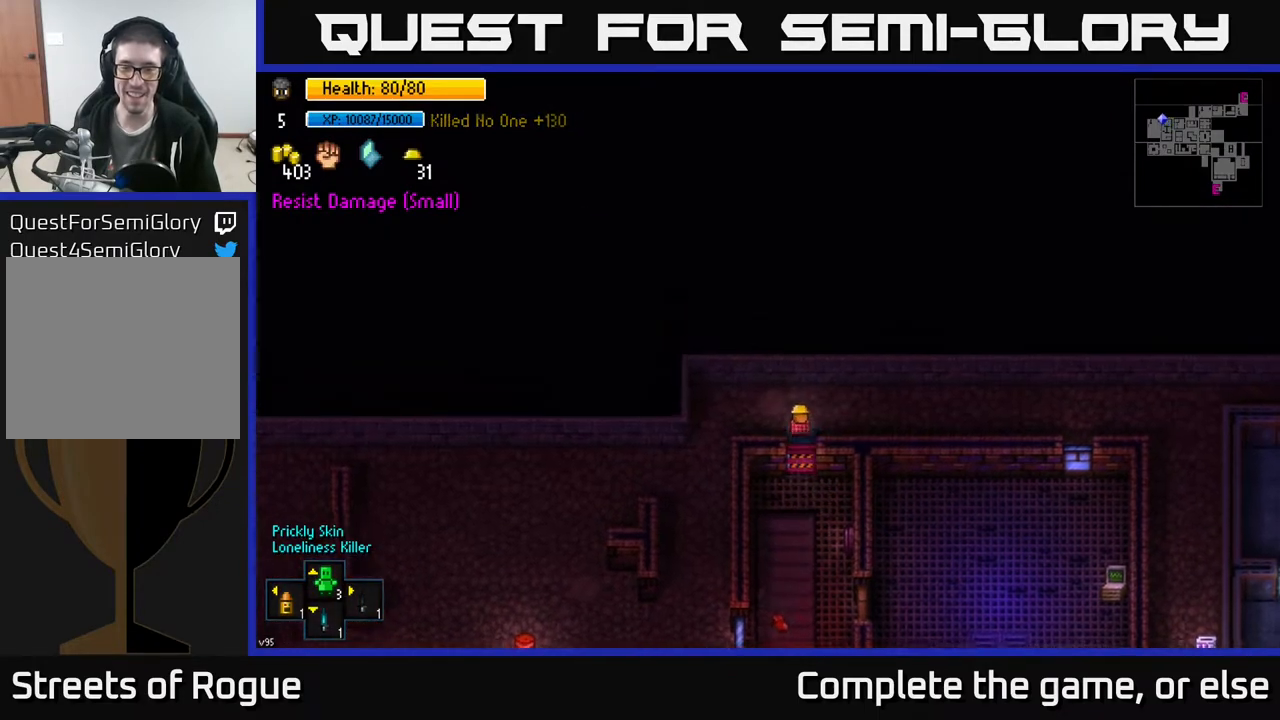
{"buttons": [], "left_stick": "right", "right_stick": "right", "events": [[33, "A", "down"], [33, "left_stick", "right"], [83, "A", "up"], [300, "right_stick", "right"]]}
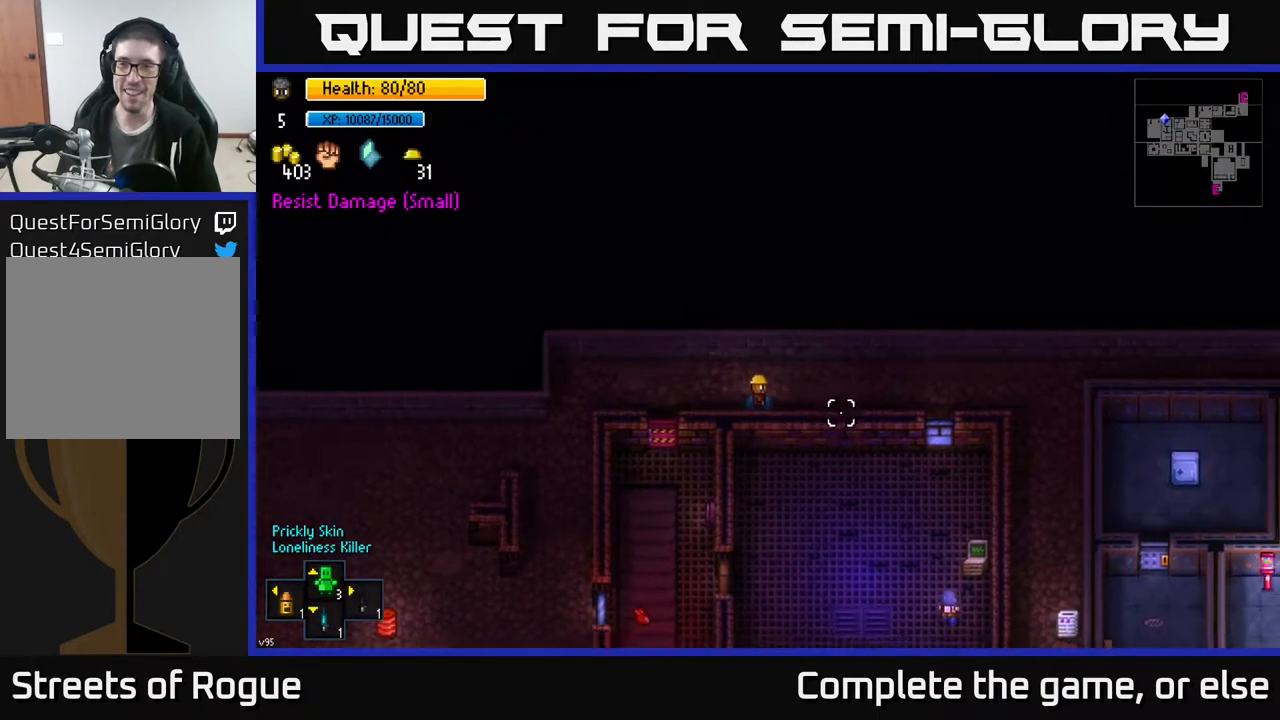
{"buttons": [], "left_stick": "right", "right_stick": "center", "events": [[483, "right_stick", "center"]]}
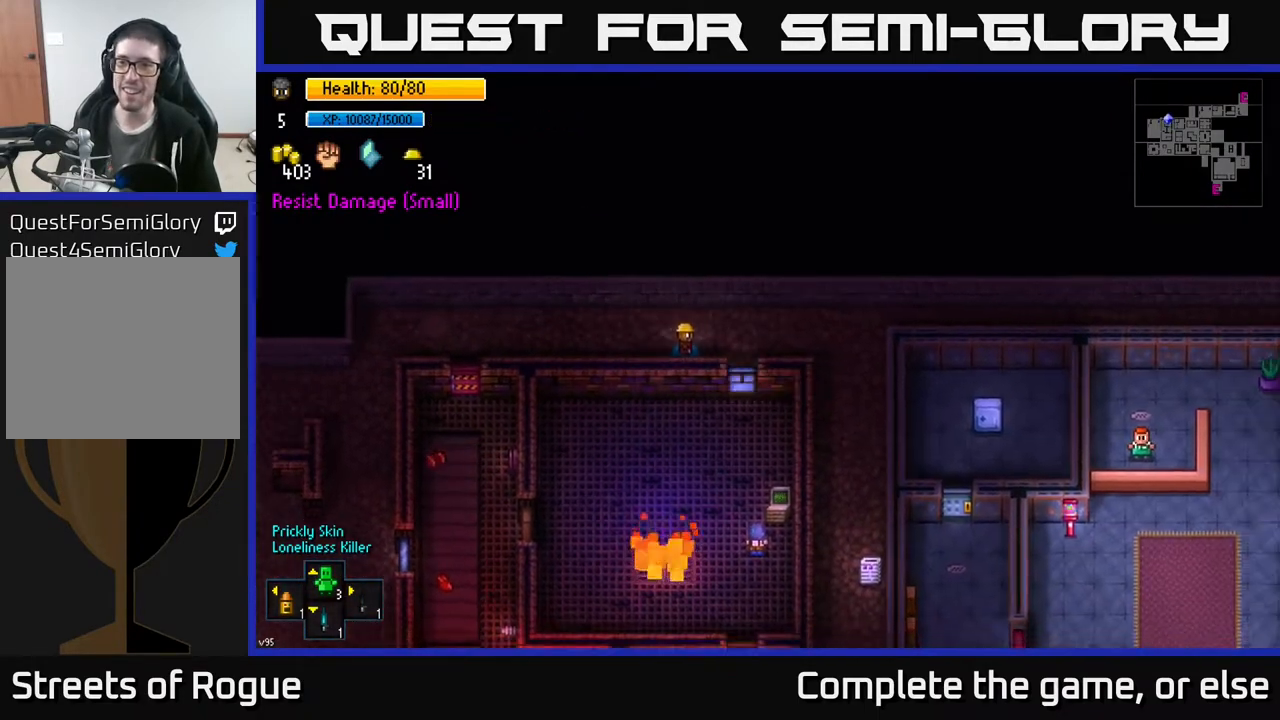
{"buttons": [], "left_stick": "center", "right_stick": "center", "events": [[117, "left_stick", "center"], [150, "Y", "down"], [250, "Y", "up"]]}
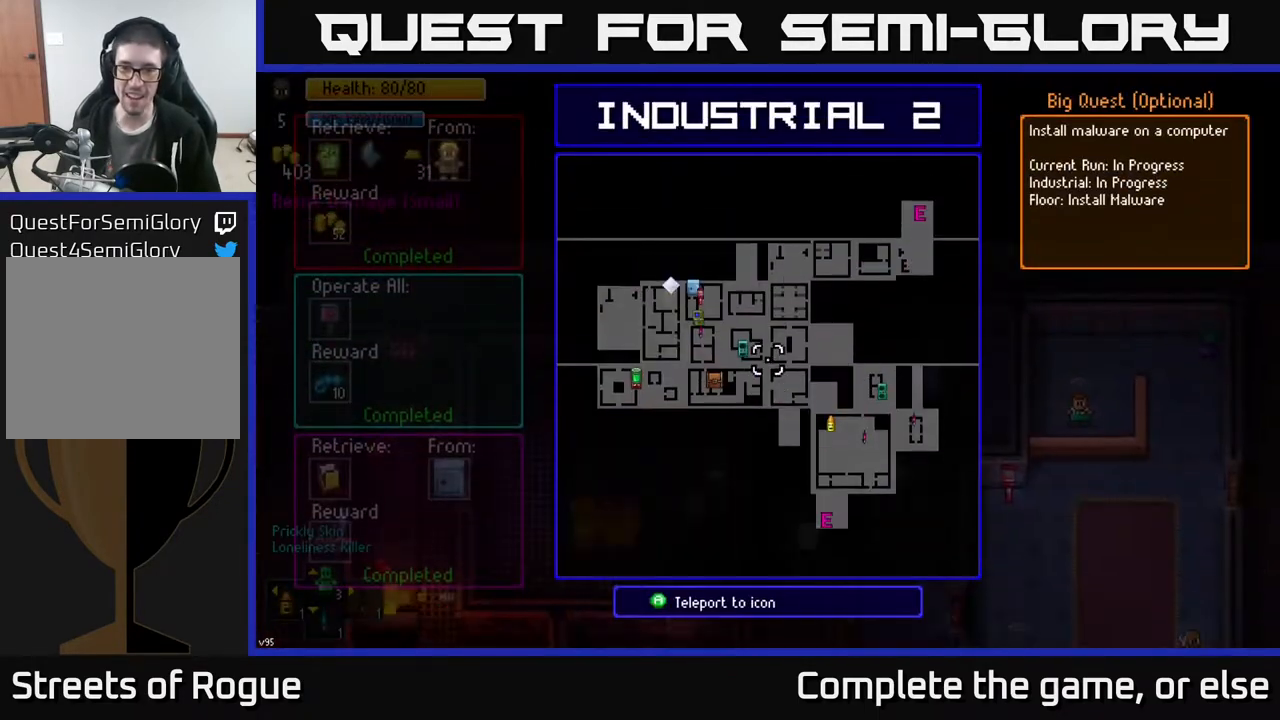
{"buttons": [], "left_stick": "center", "right_stick": "center", "events": []}
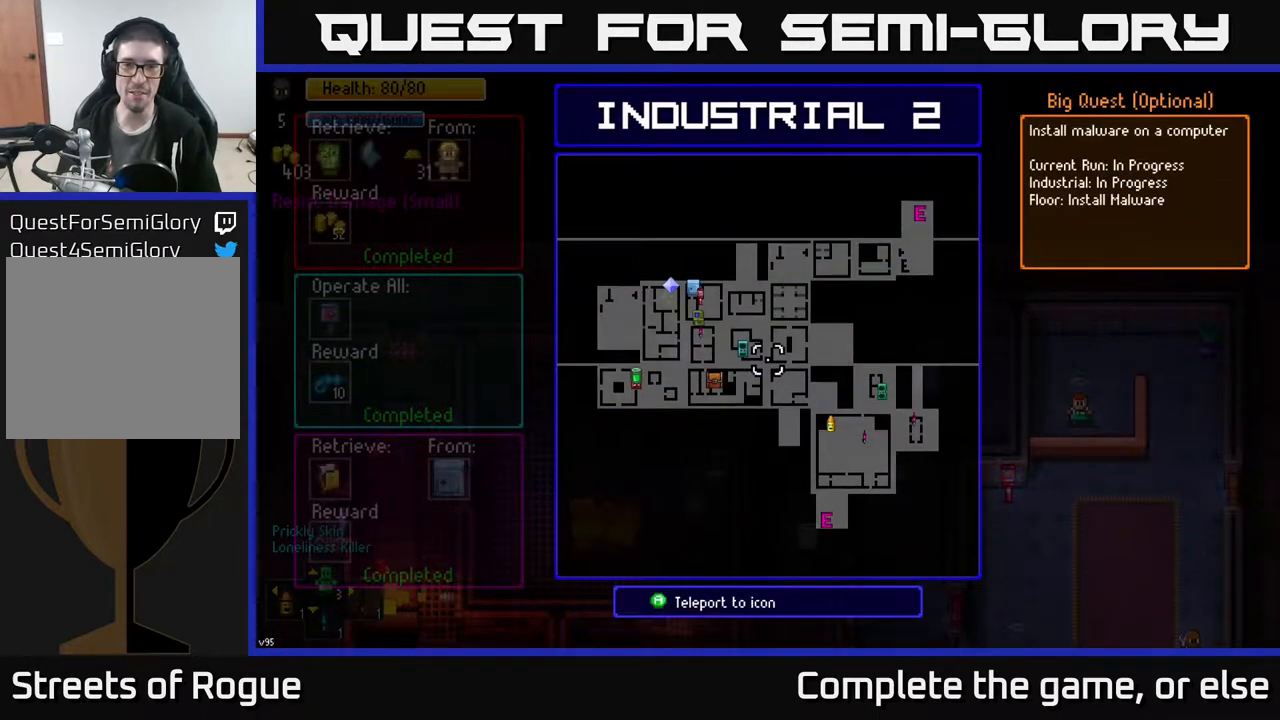
{"buttons": [], "left_stick": "right", "right_stick": "center", "events": [[150, "left_stick", "up-right"], [200, "B", "down"], [250, "B", "up"], [317, "left_stick", "right"]]}
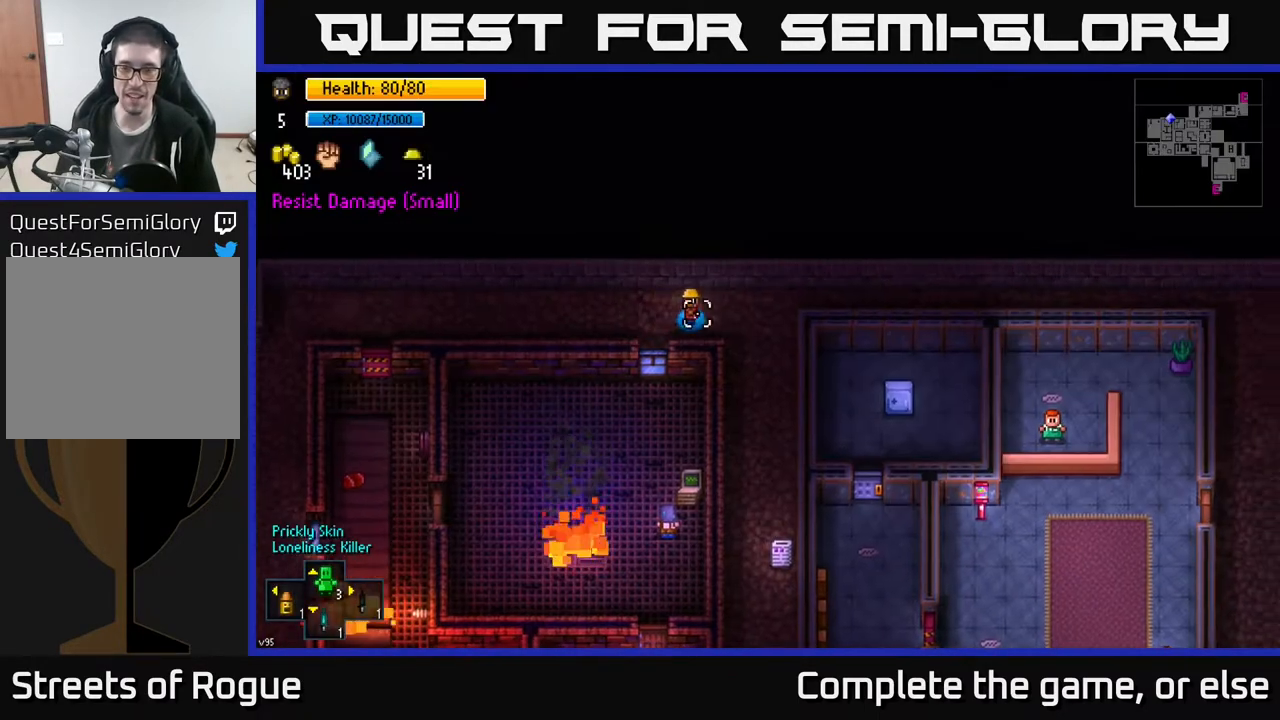
{"buttons": [], "left_stick": "up", "right_stick": "down-right", "events": [[50, "right_stick", "down-right"], [233, "left_stick", "down-right"], [400, "left_stick", "up"]]}
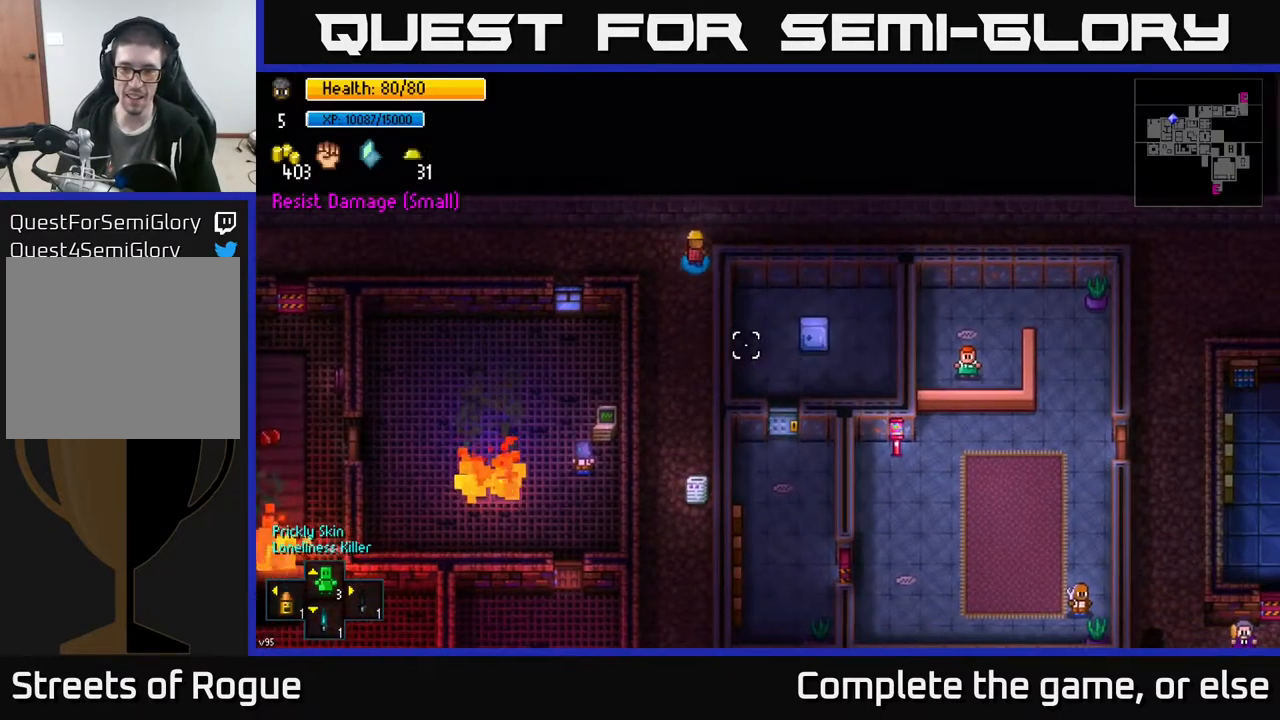
{"buttons": [], "left_stick": "right", "right_stick": "down", "events": [[50, "left_stick", "right"], [450, "right_stick", "down"]]}
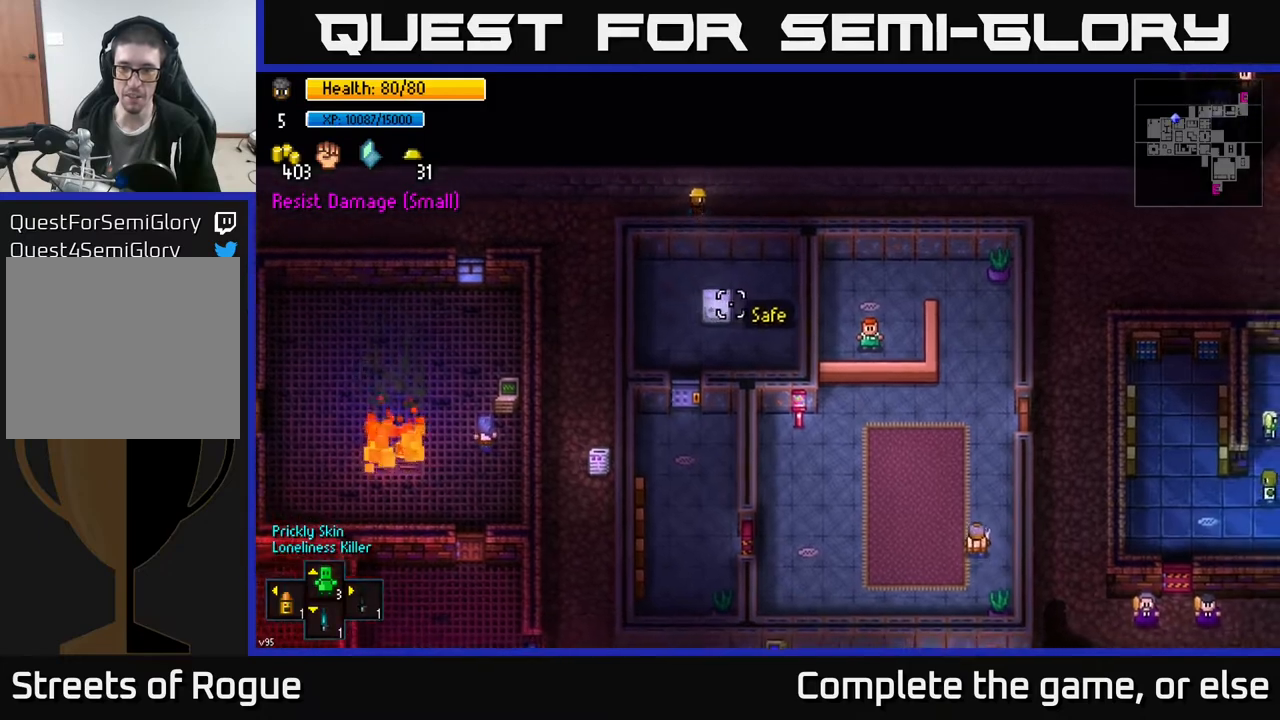
{"buttons": [], "left_stick": "right", "right_stick": "down", "events": []}
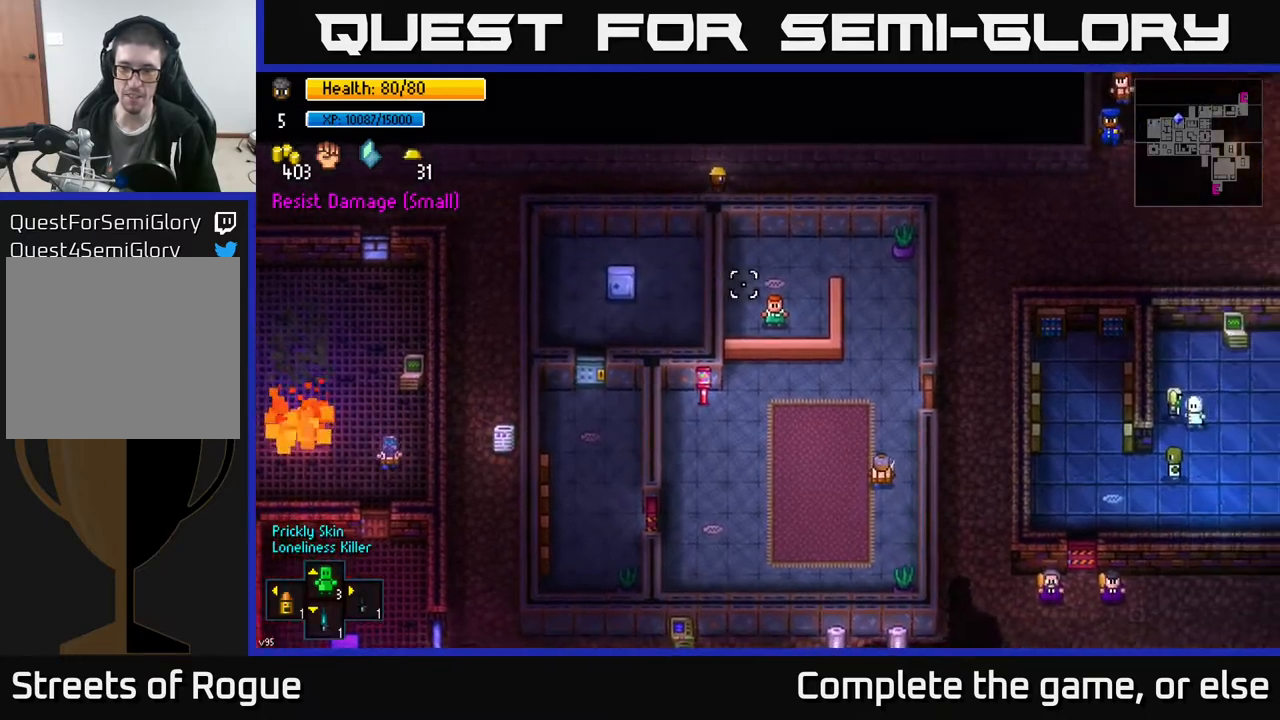
{"buttons": [], "left_stick": "right", "right_stick": "down", "events": []}
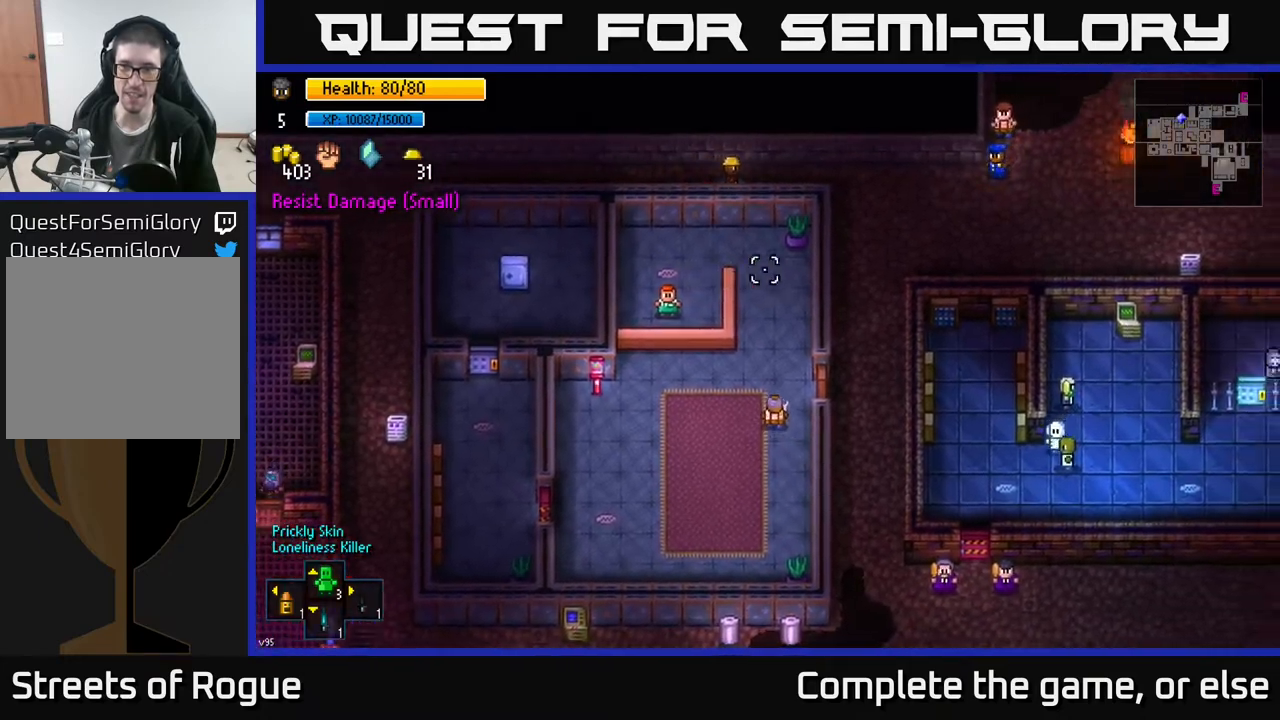
{"buttons": [], "left_stick": "down-right", "right_stick": "right", "events": [[50, "right_stick", "right"], [117, "left_stick", "up-right"], [250, "left_stick", "right"], [500, "left_stick", "down-right"]]}
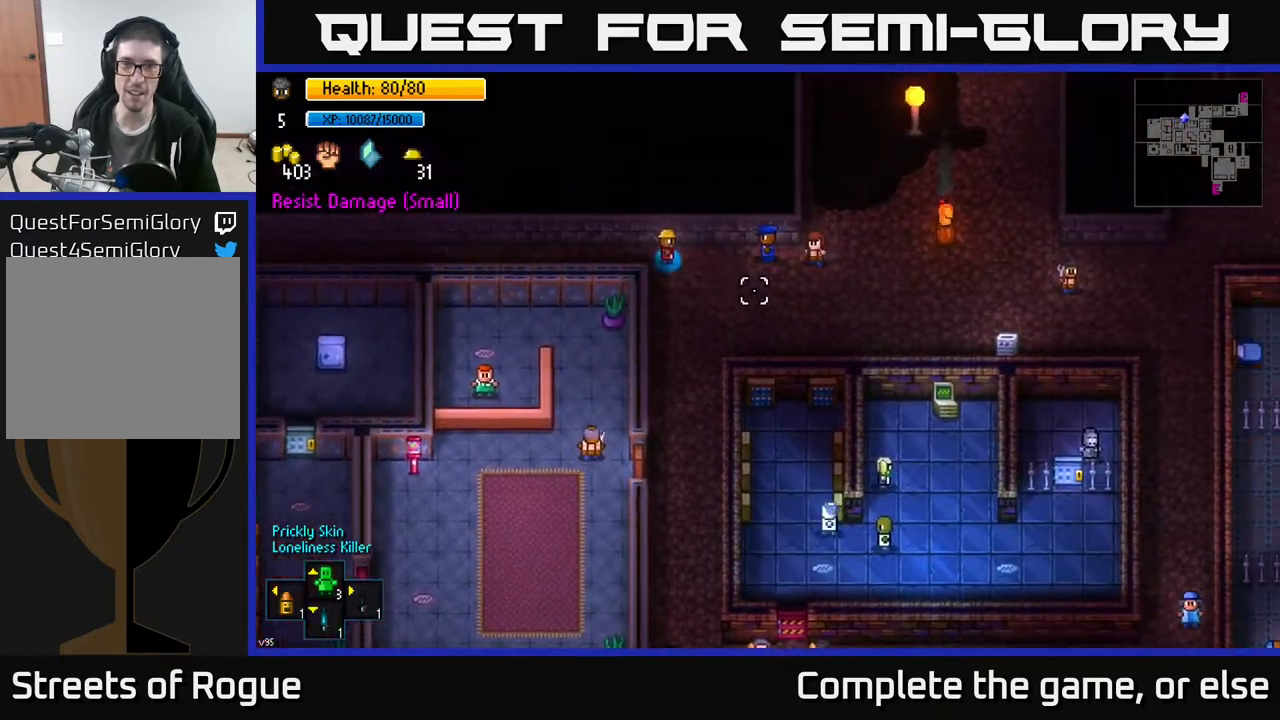
{"buttons": [], "left_stick": "right", "right_stick": "down-right", "events": [[317, "left_stick", "right"], [483, "right_stick", "down-right"]]}
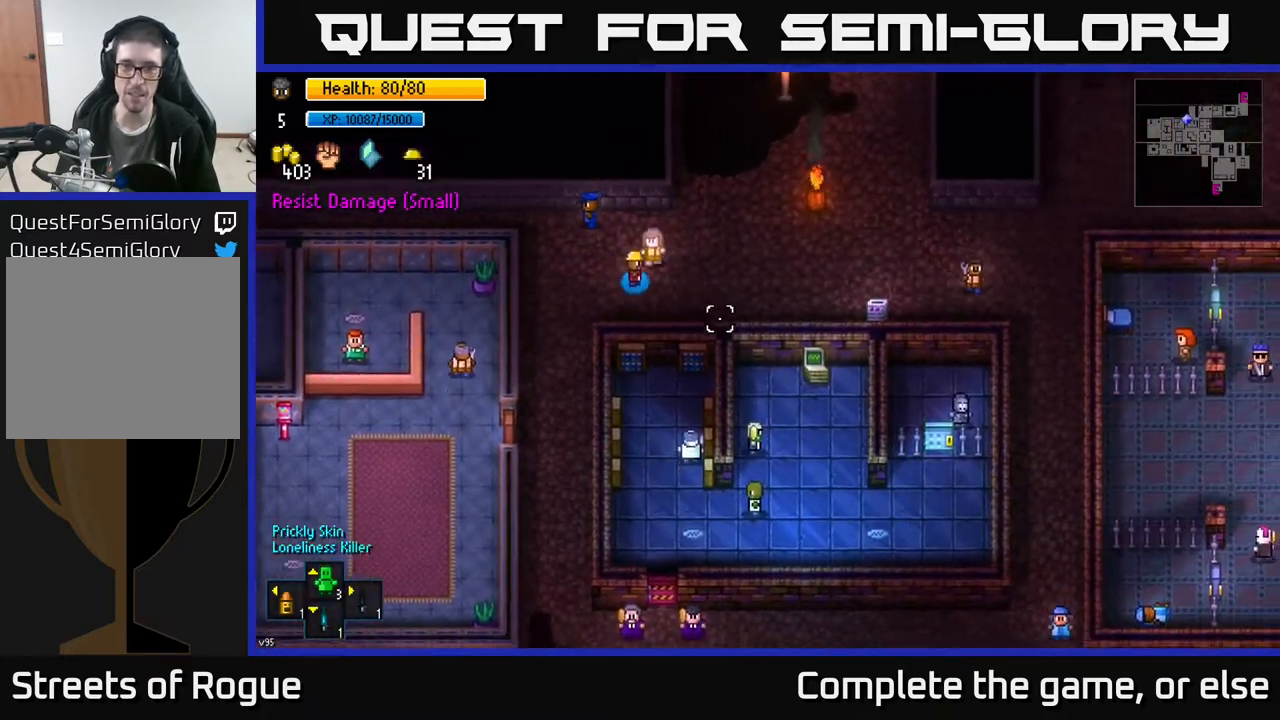
{"buttons": [], "left_stick": "up-right", "right_stick": "right", "events": [[417, "left_stick", "up-right"], [450, "right_stick", "right"]]}
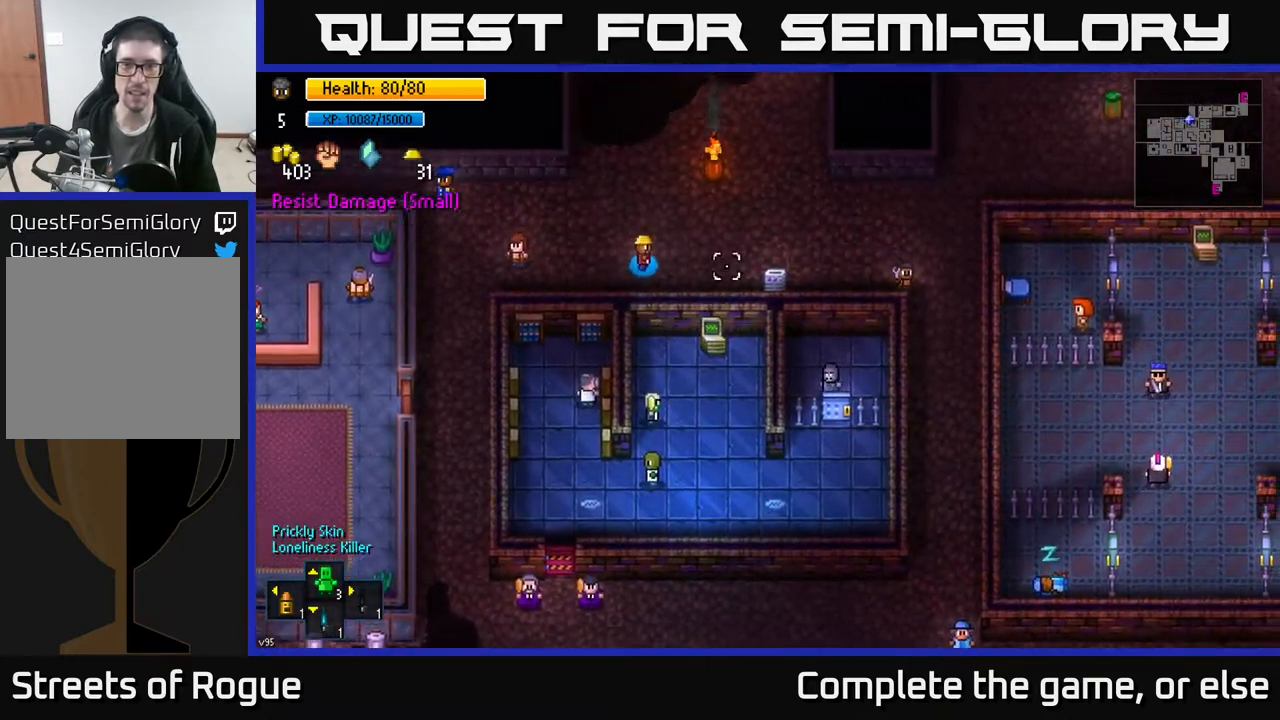
{"buttons": [], "left_stick": "right", "right_stick": "up-right", "events": [[100, "right_stick", "up-right"], [217, "left_stick", "right"]]}